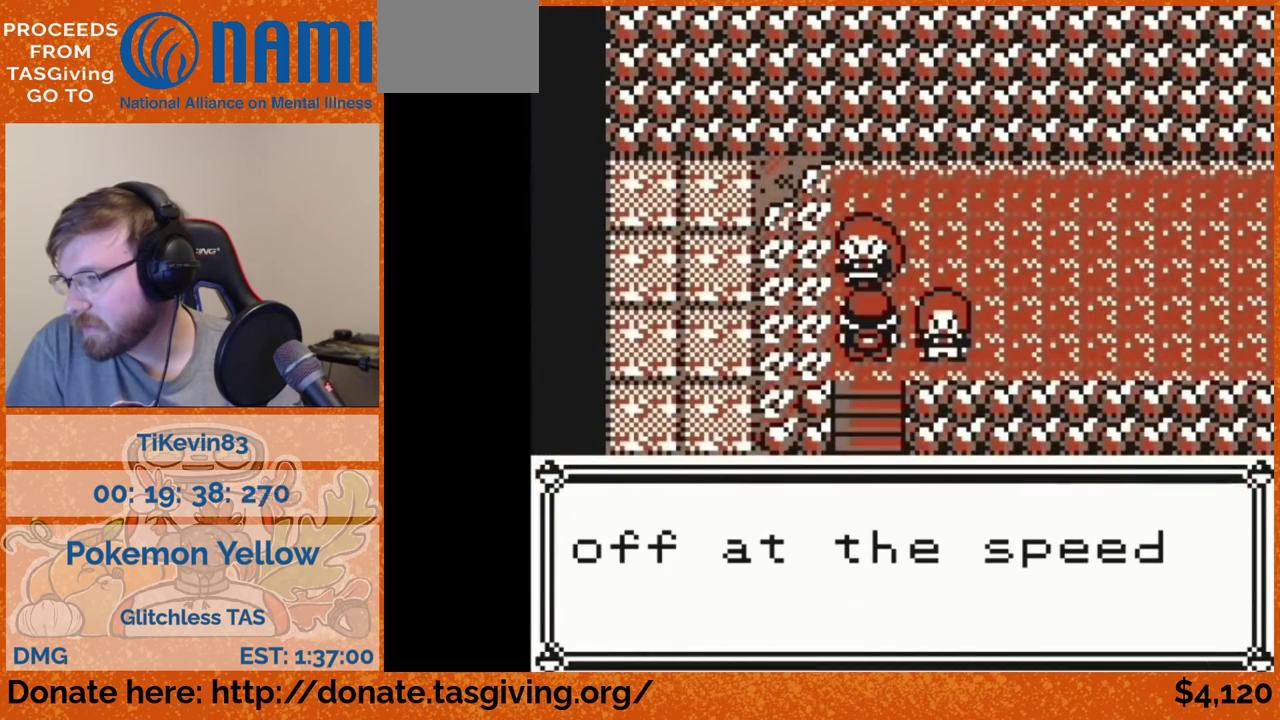
Gameplay with a controller (Nintendo layout); each line is a JSON object with the inputs held at the frame after it. "events" lists button and stick changes between this image and that frame as [ms after this image, input, new state], when the widget could be followed in between. Not read: L3 R3.
{"buttons": []}
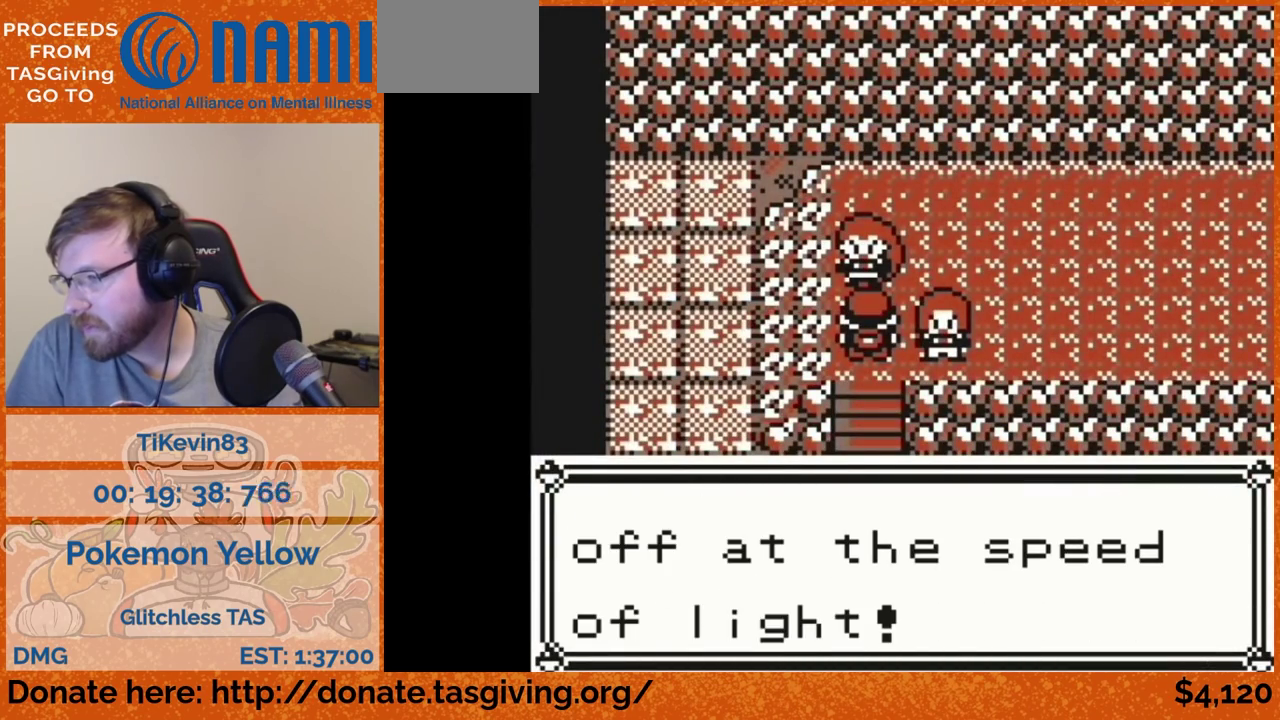
{"buttons": []}
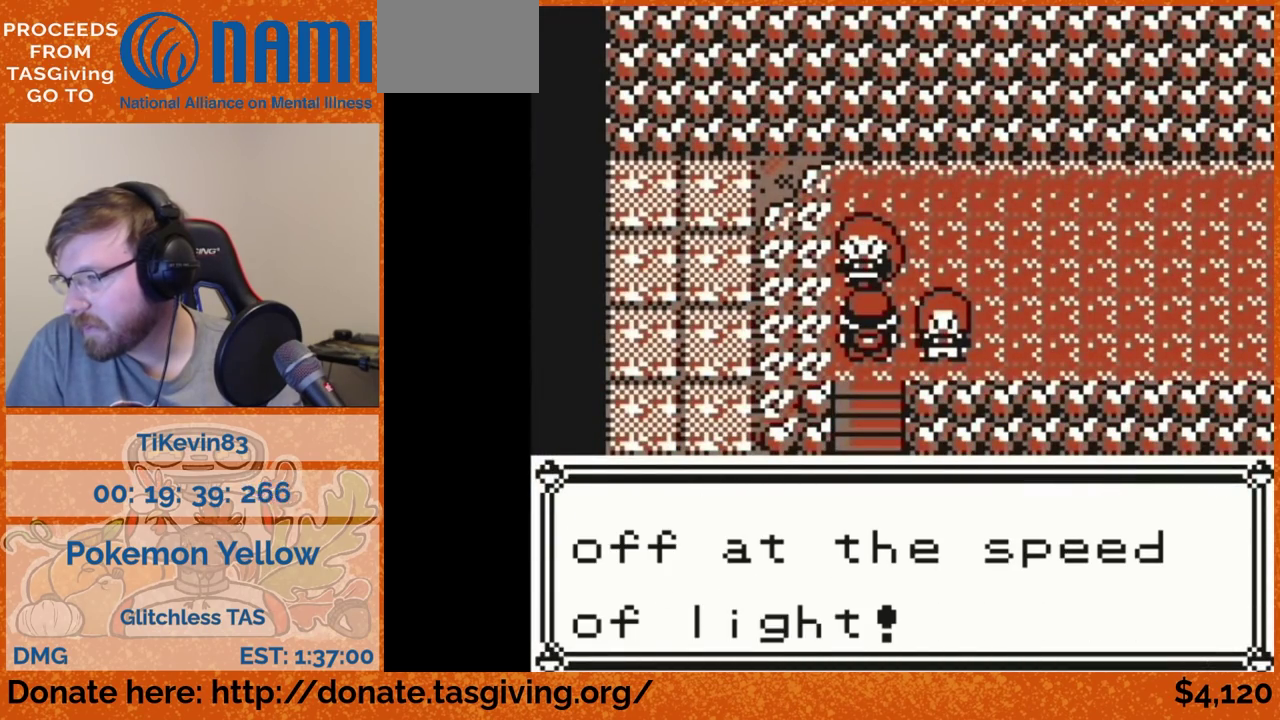
{"buttons": []}
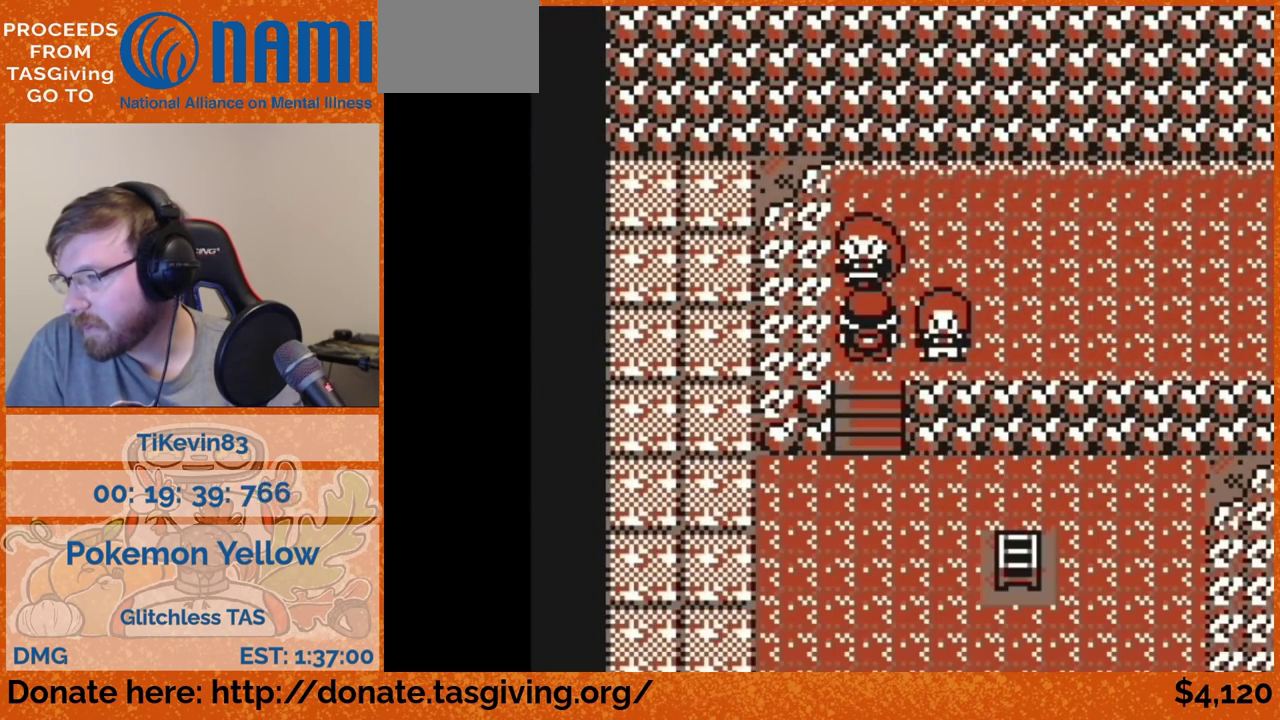
{"buttons": []}
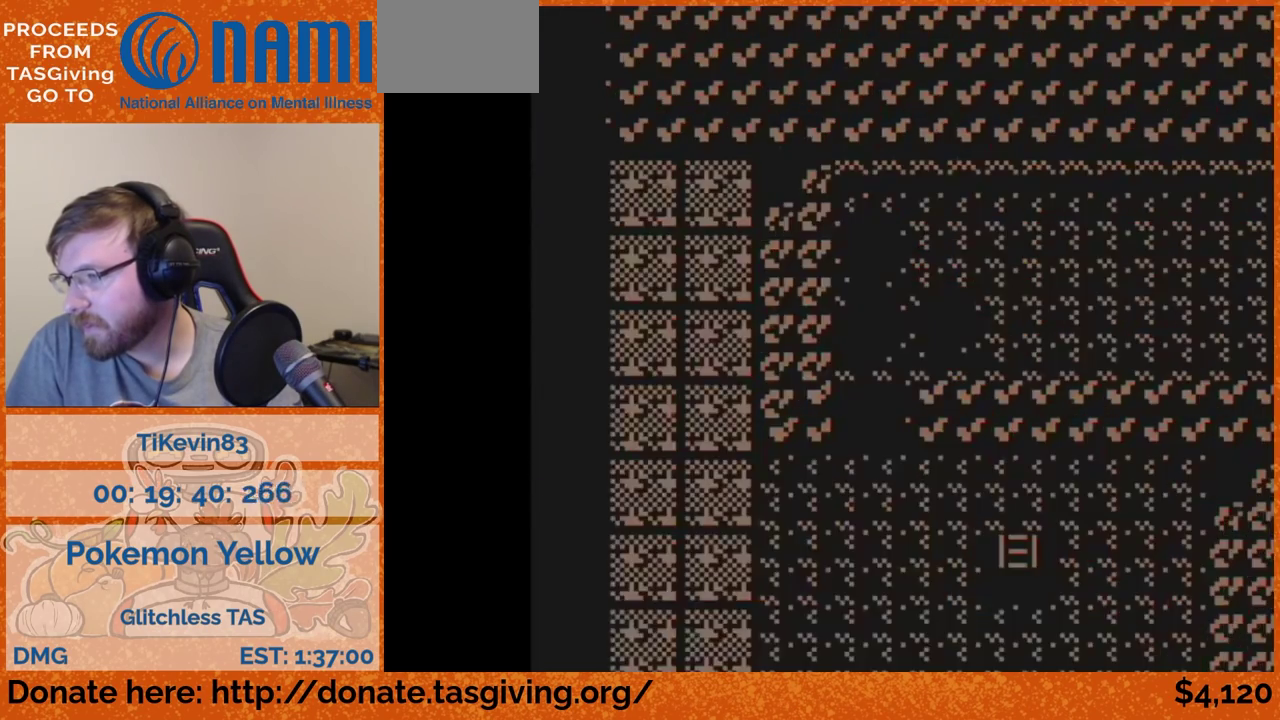
{"buttons": []}
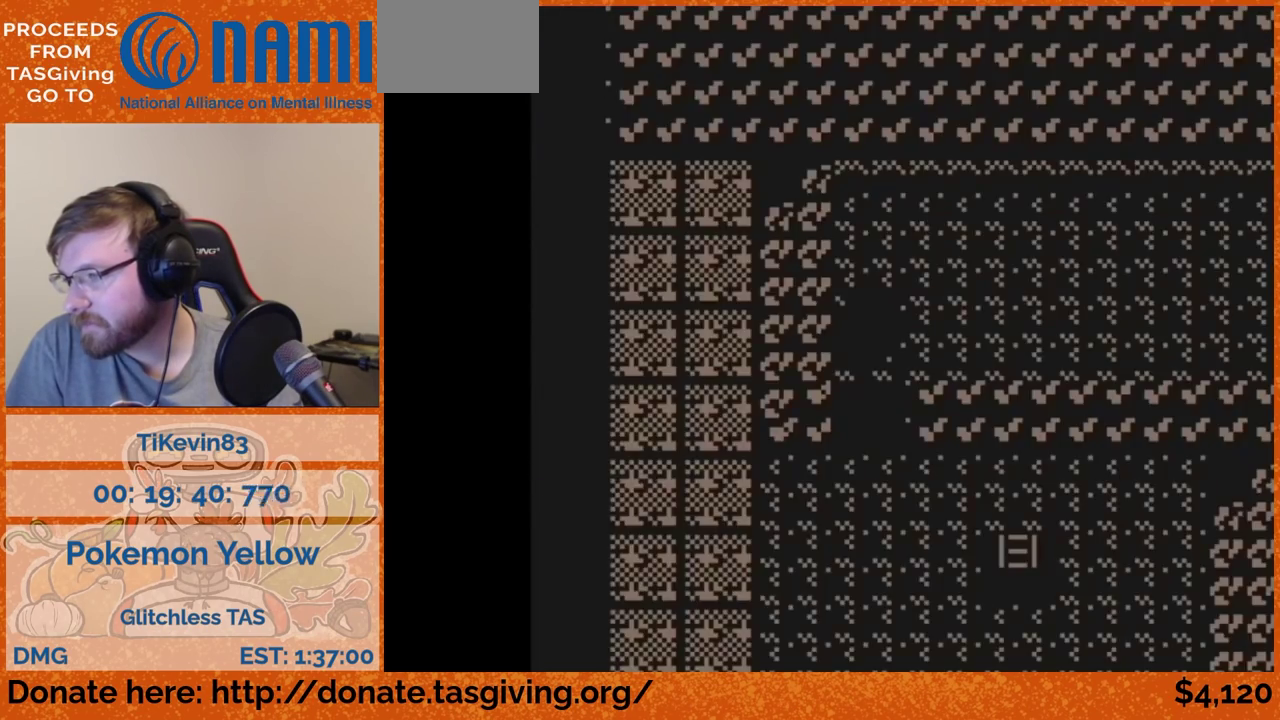
{"buttons": ["DPAD_DOWN"], "events": [[133, "DPAD_DOWN", "down"]]}
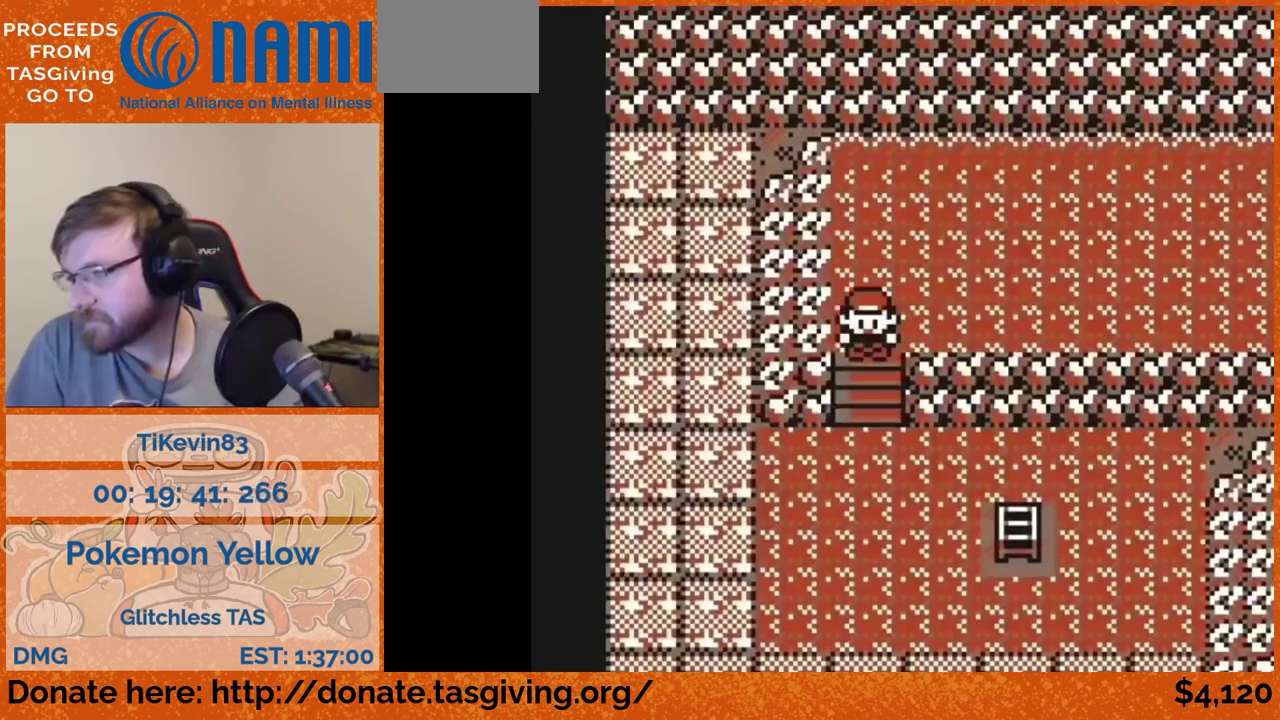
{"buttons": ["DPAD_RIGHT"], "events": [[500, "DPAD_DOWN", "up"], [500, "DPAD_RIGHT", "down"]]}
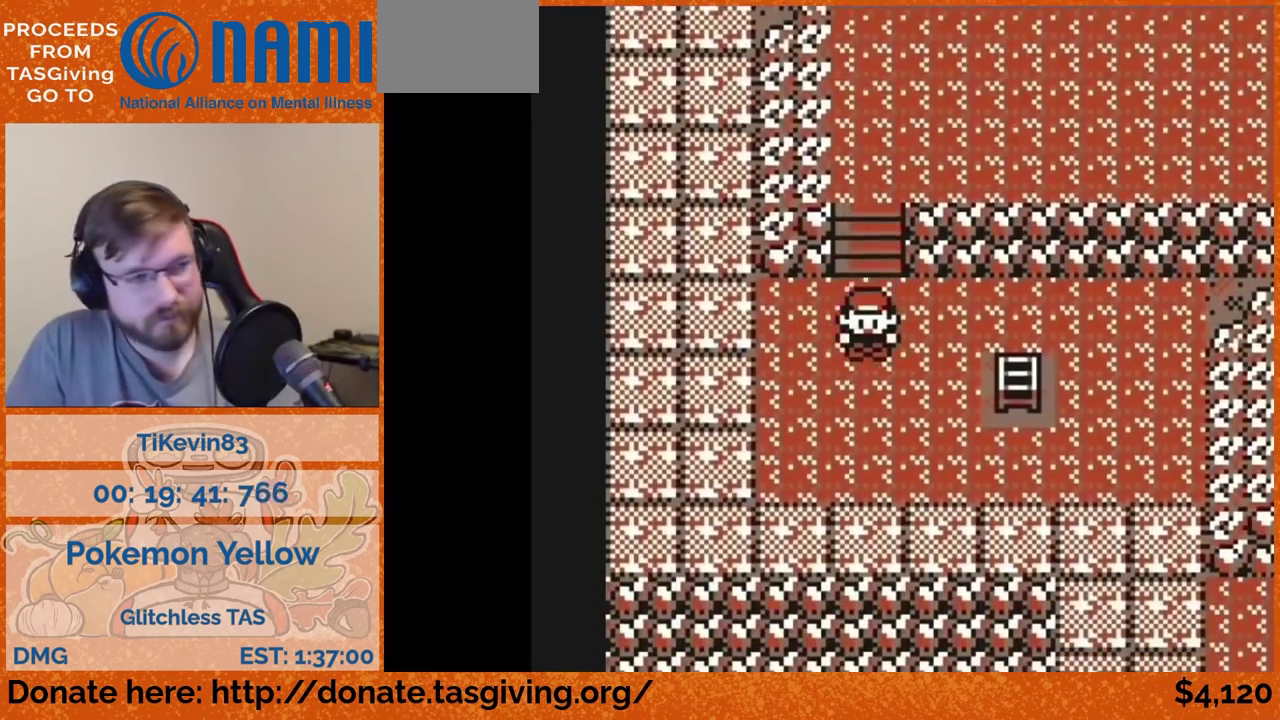
{"buttons": ["DPAD_RIGHT"]}
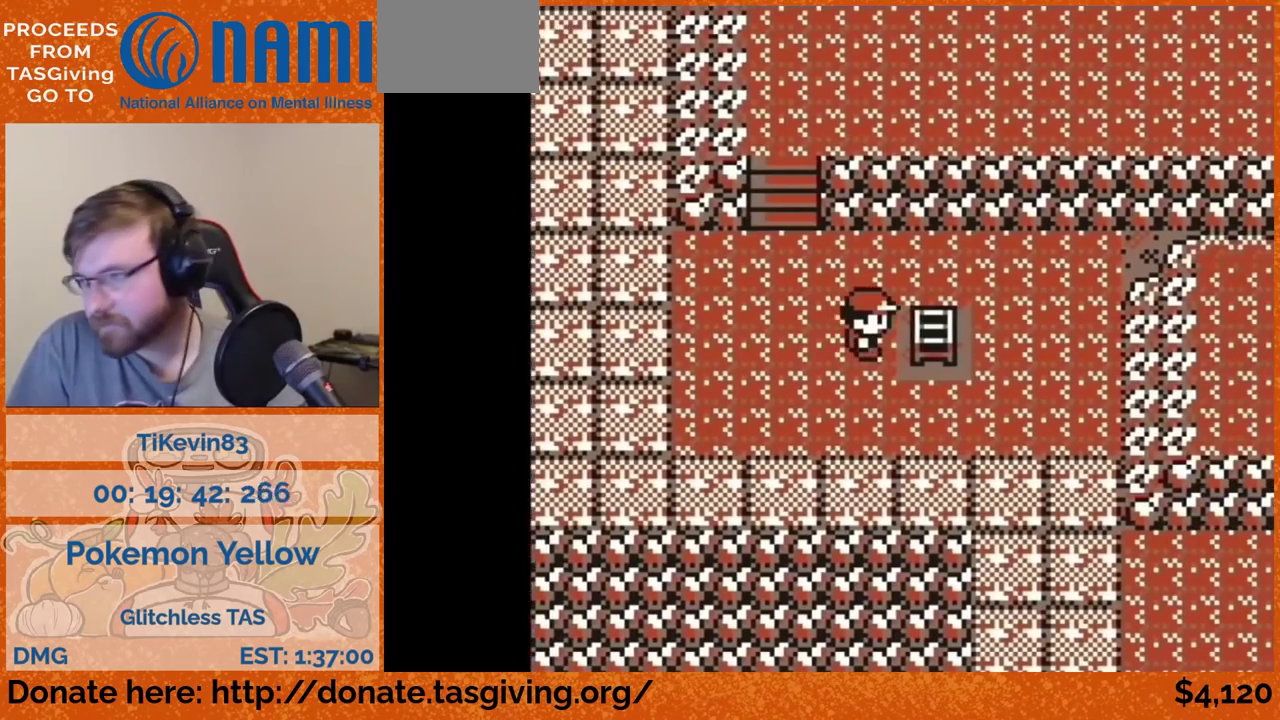
{"buttons": []}
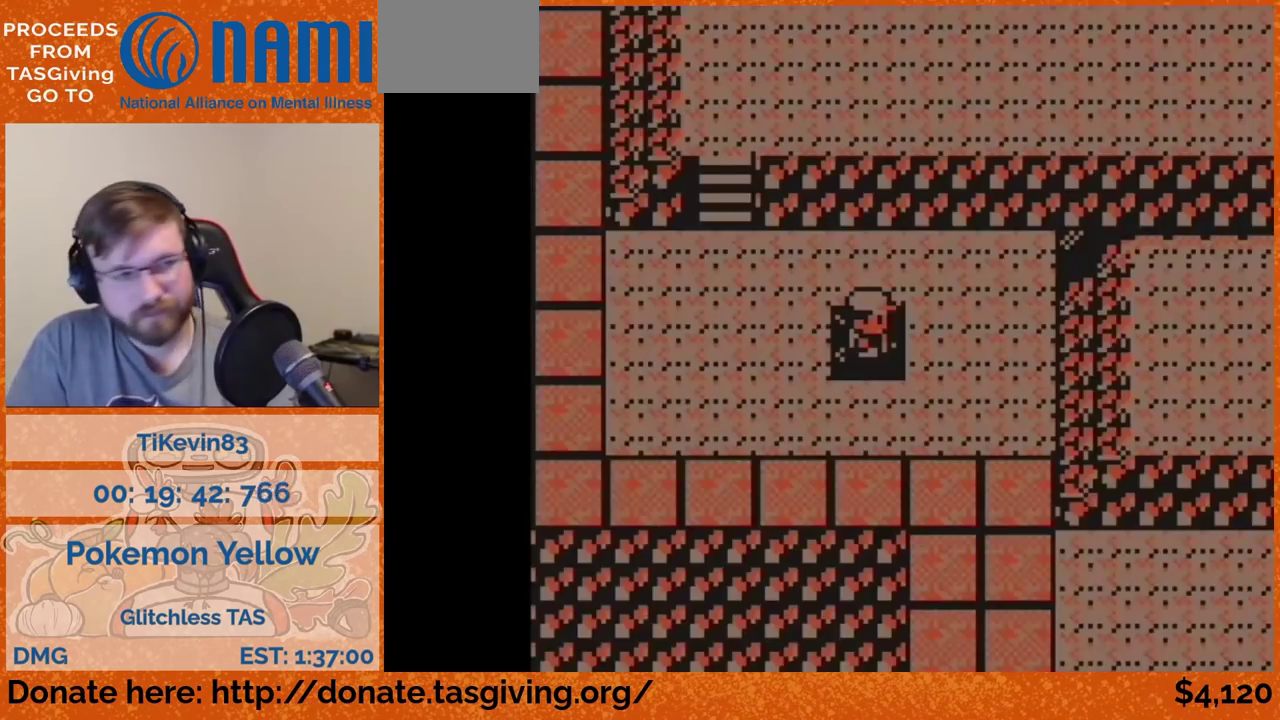
{"buttons": ["DPAD_RIGHT"]}
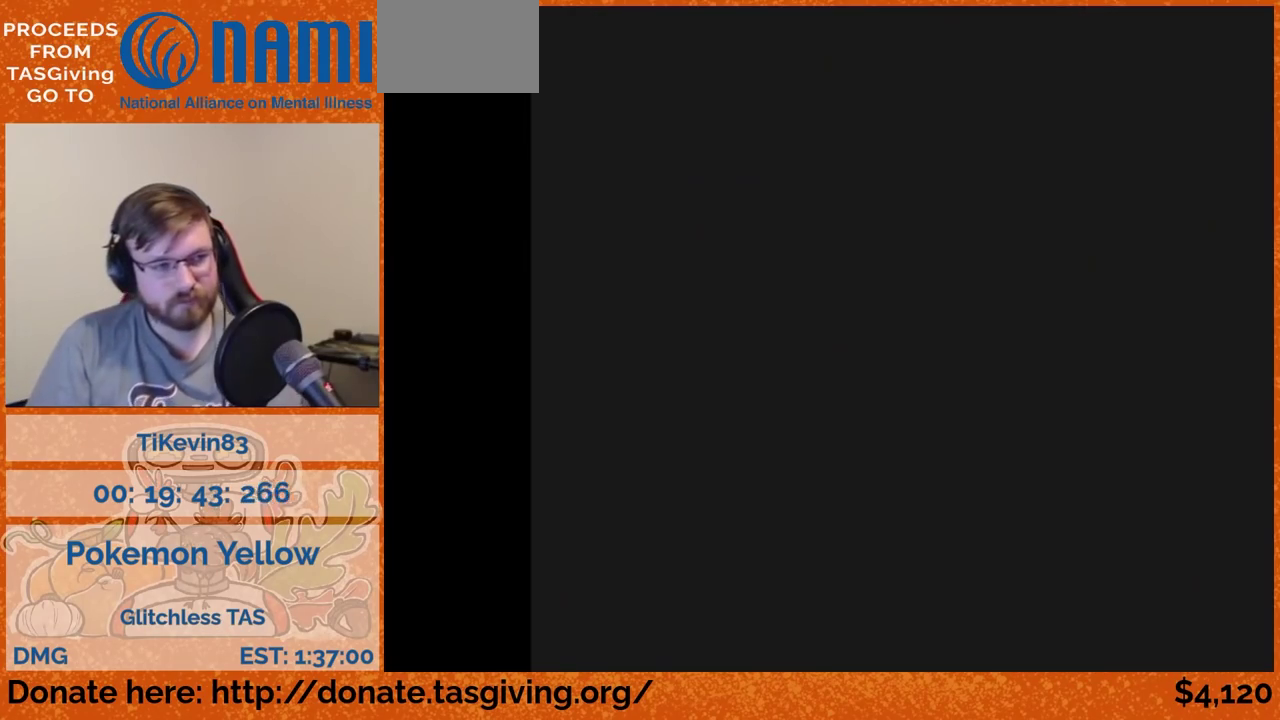
{"buttons": ["DPAD_RIGHT"]}
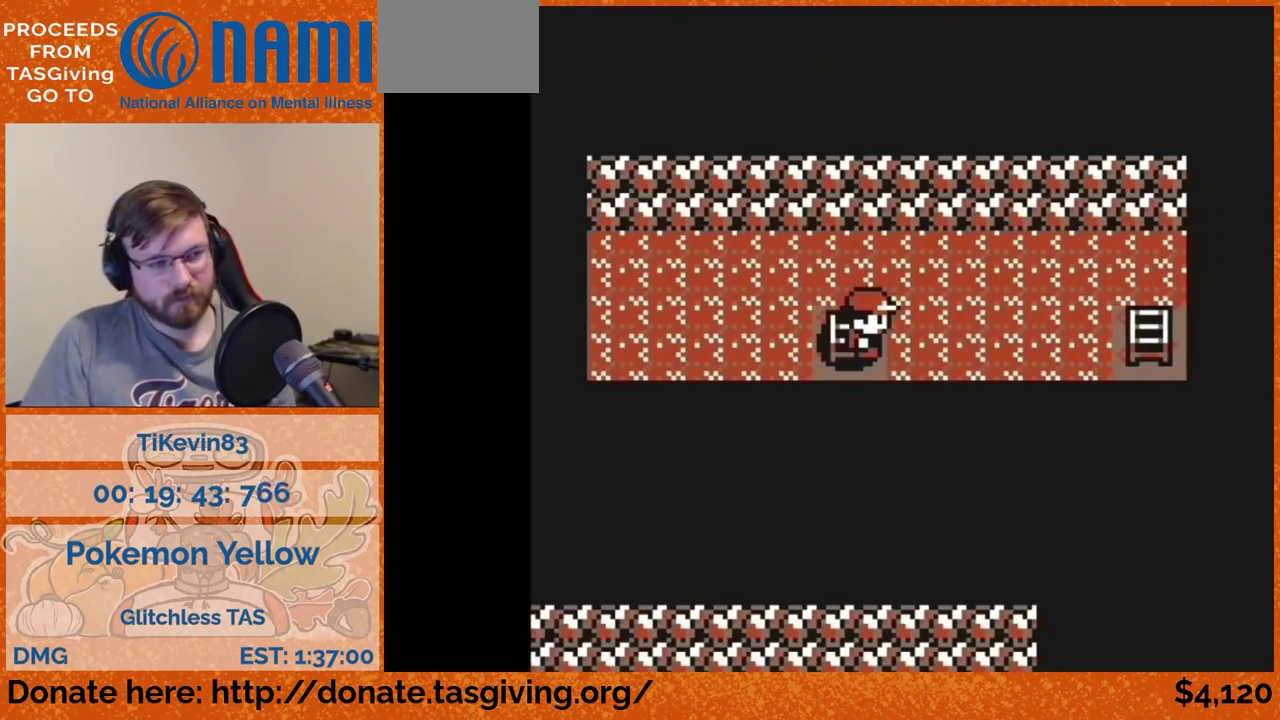
{"buttons": ["DPAD_RIGHT"]}
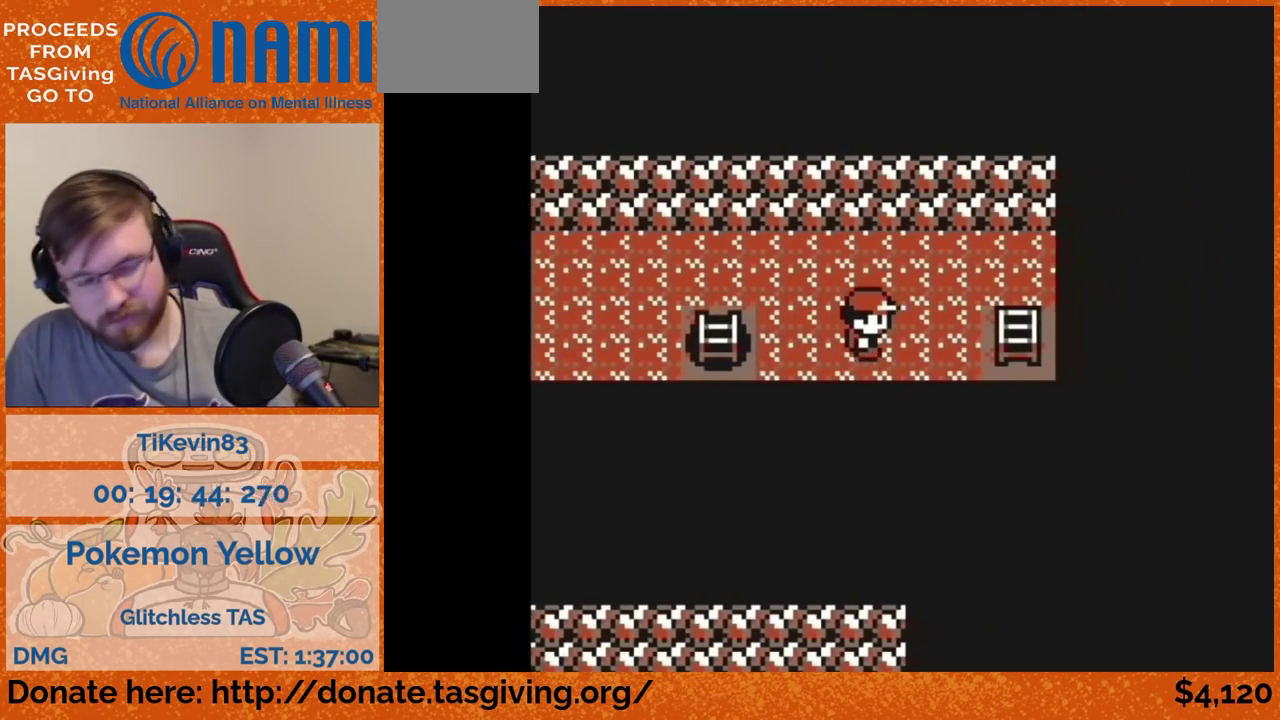
{"buttons": [], "events": [[317, "DPAD_RIGHT", "up"]]}
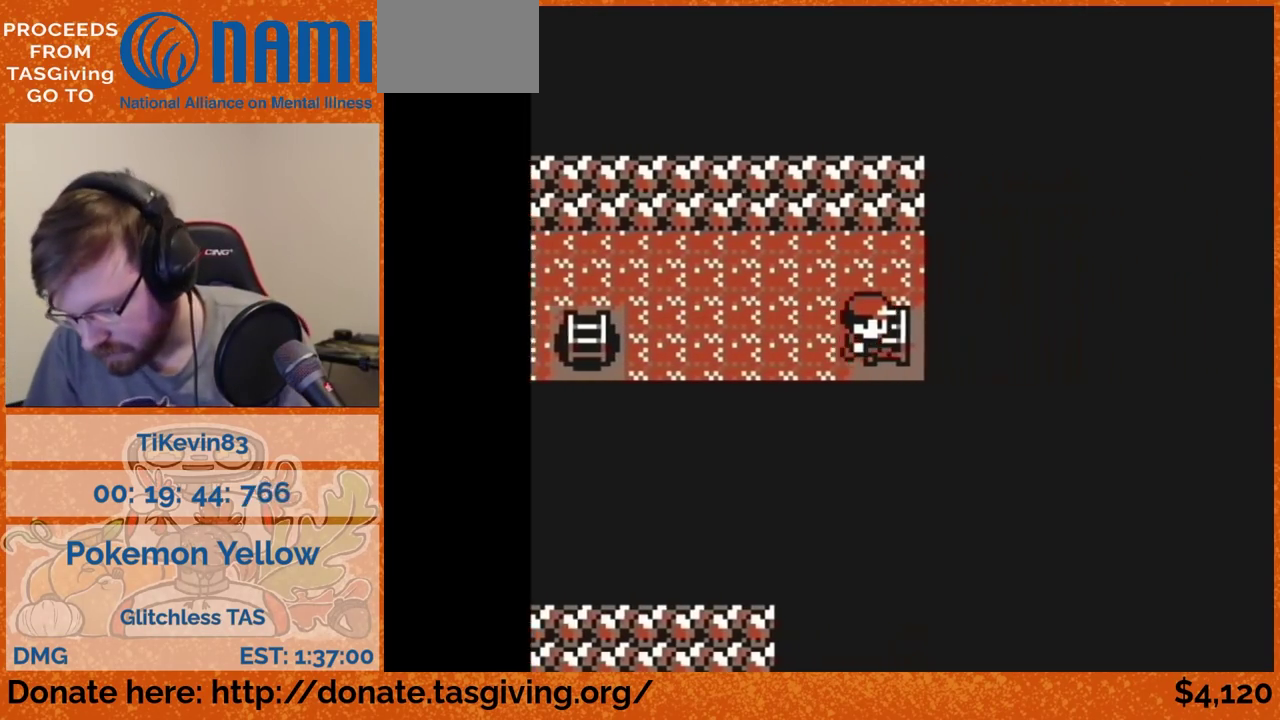
{"buttons": []}
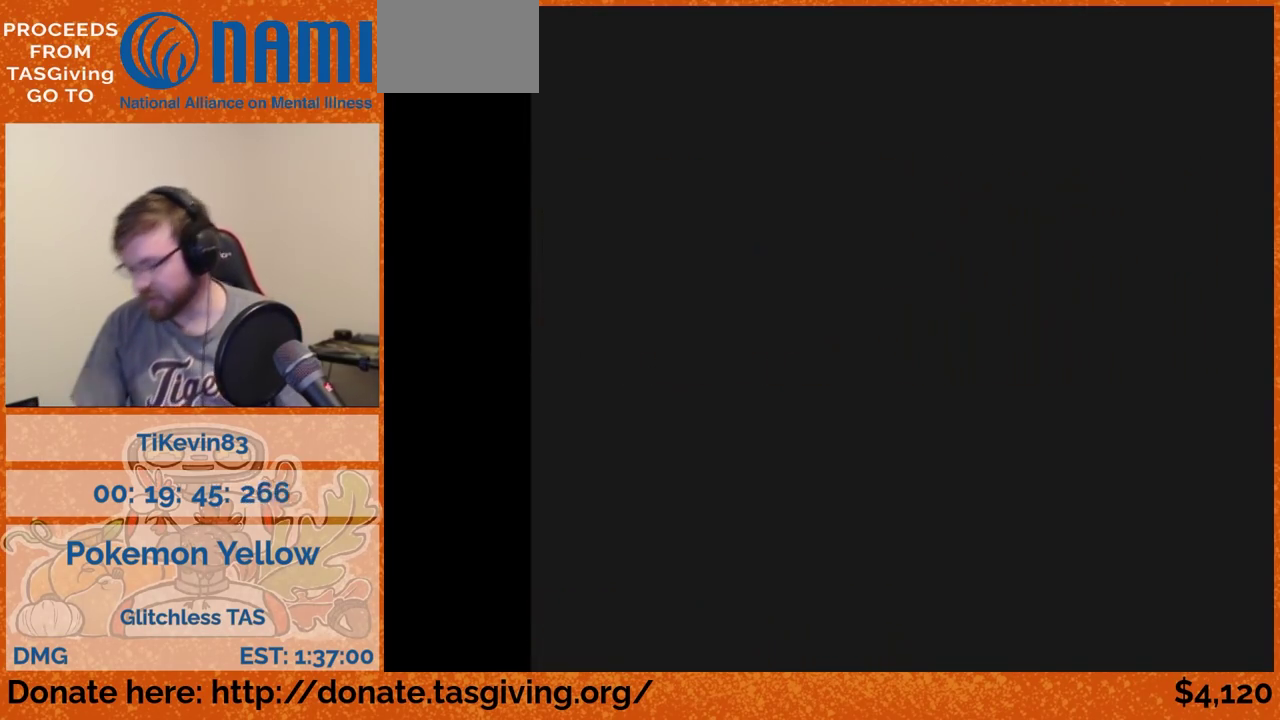
{"buttons": []}
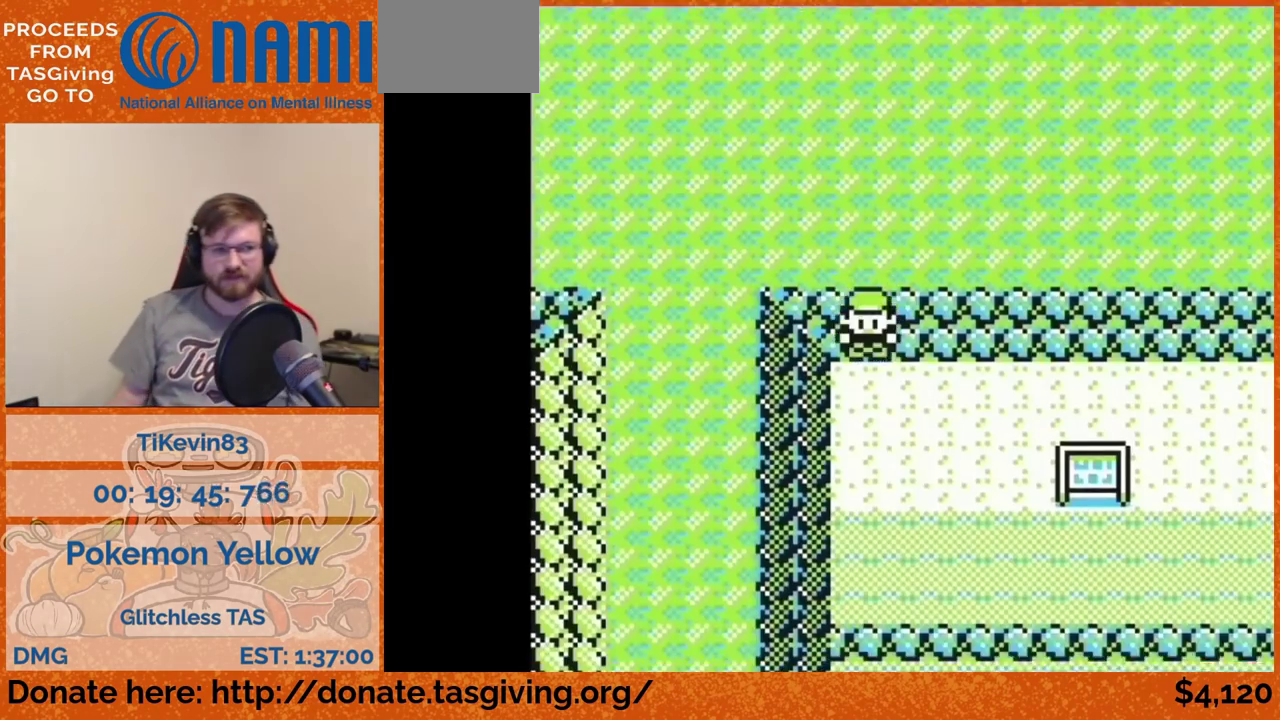
{"buttons": ["DPAD_DOWN"], "events": [[150, "DPAD_DOWN", "down"]]}
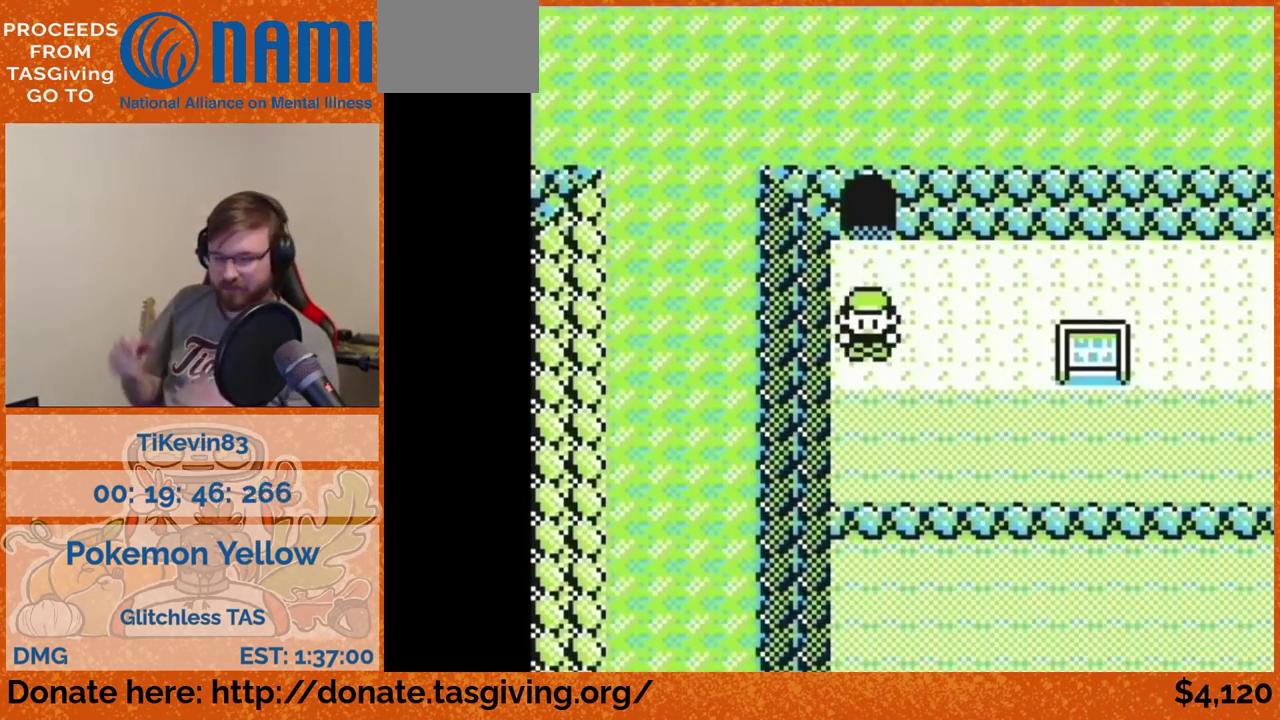
{"buttons": ["DPAD_RIGHT"], "events": [[133, "DPAD_DOWN", "up"], [133, "DPAD_RIGHT", "down"]]}
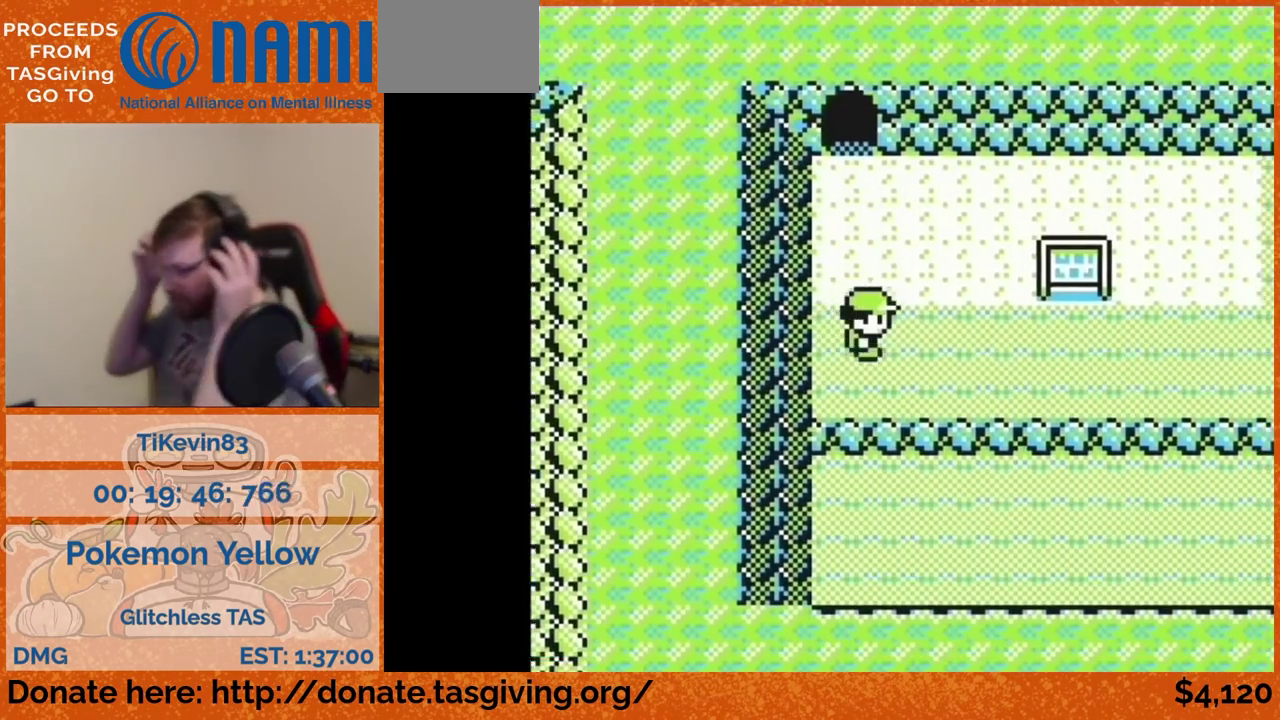
{"buttons": ["DPAD_RIGHT"]}
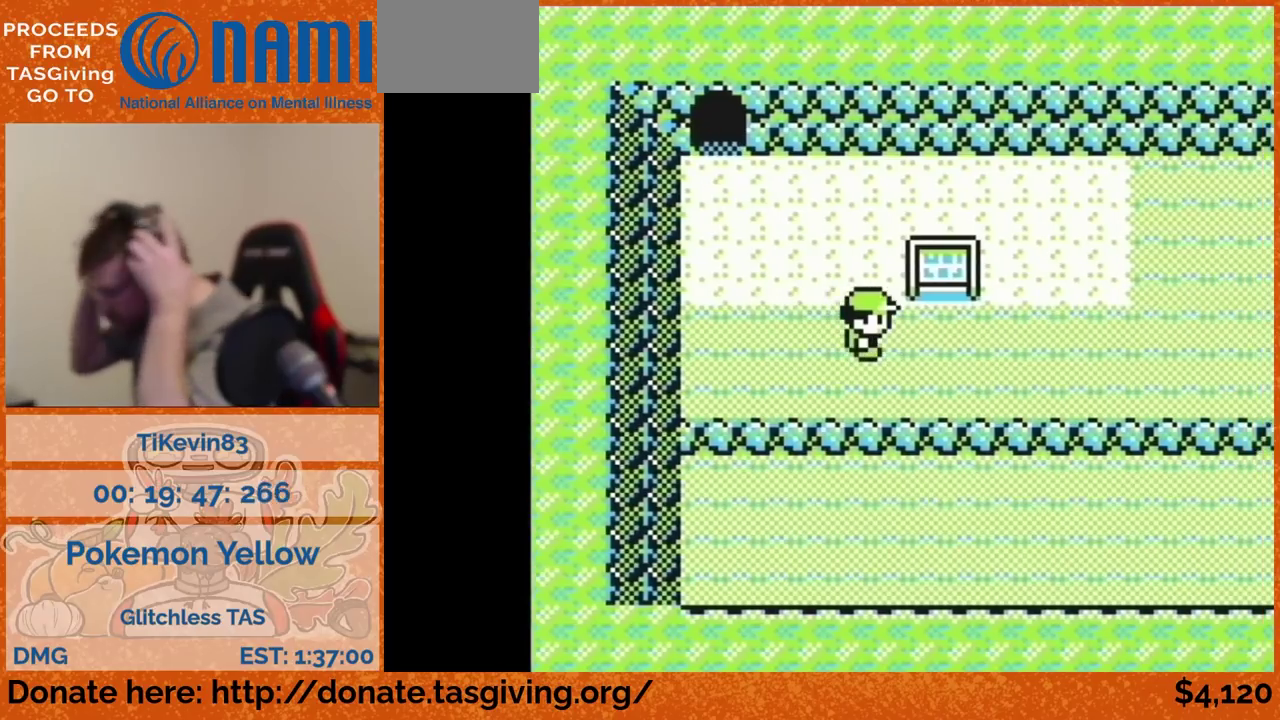
{"buttons": ["DPAD_RIGHT"]}
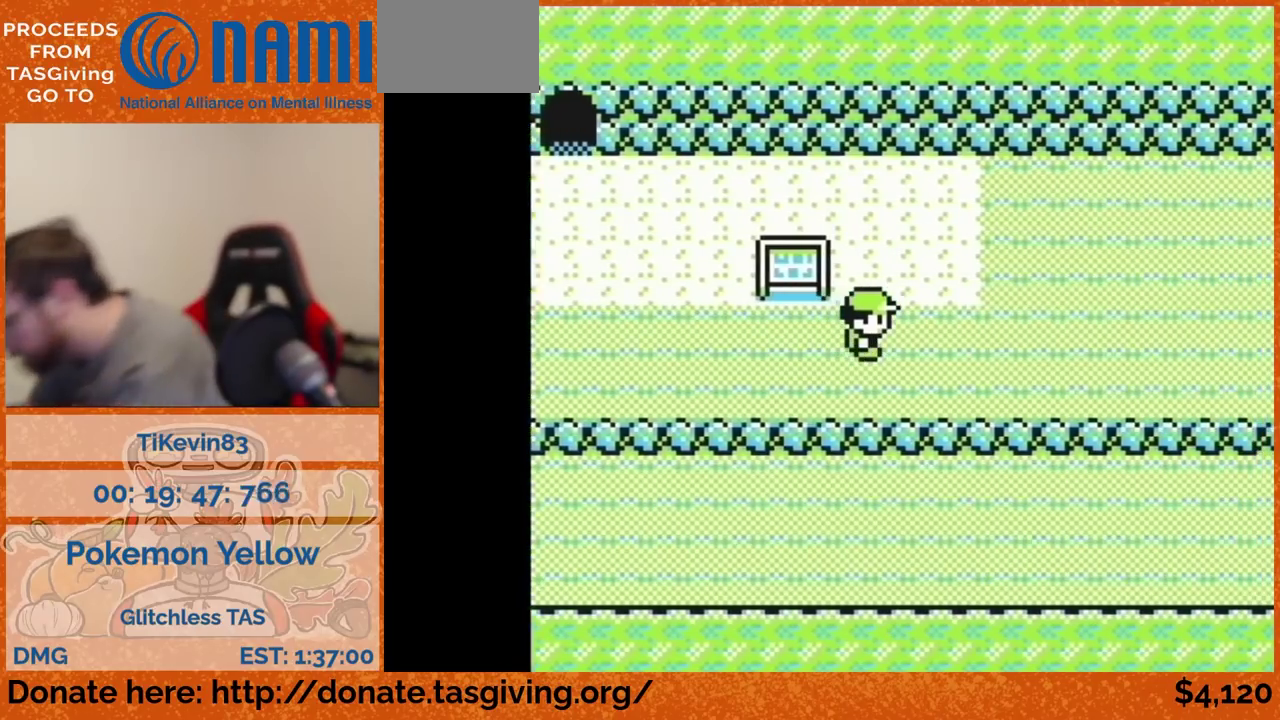
{"buttons": ["DPAD_RIGHT"]}
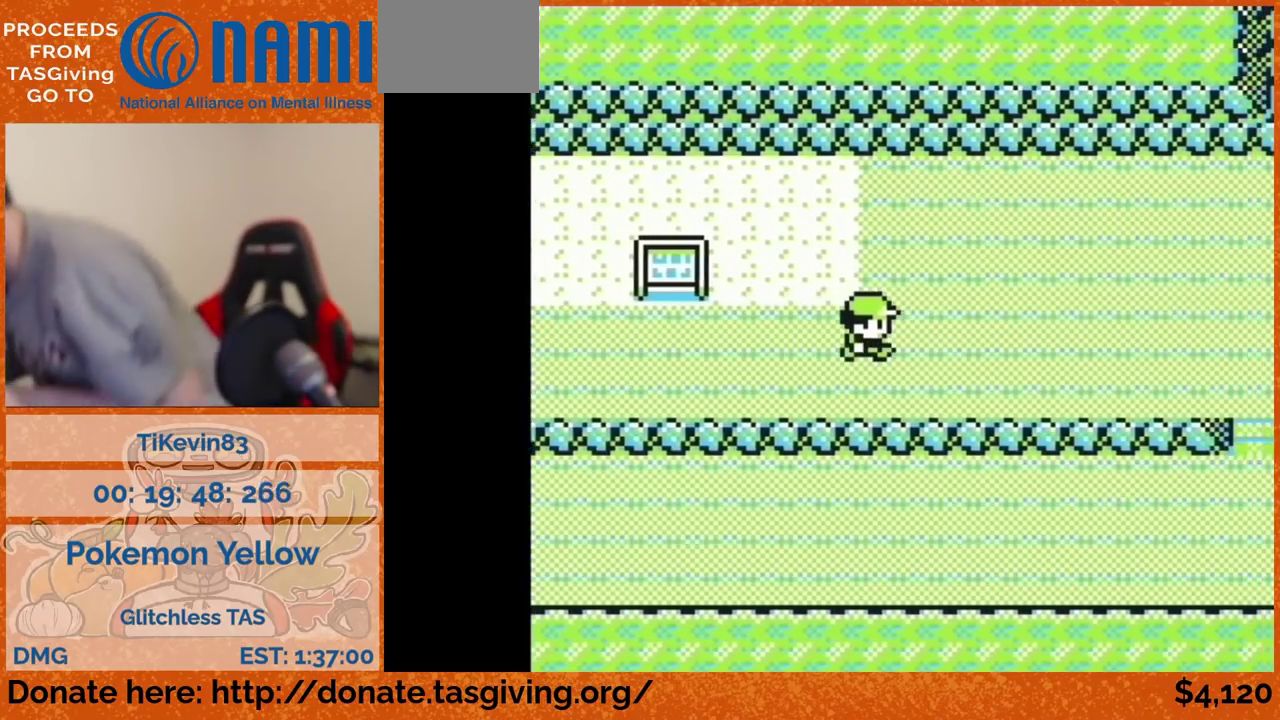
{"buttons": ["DPAD_RIGHT"]}
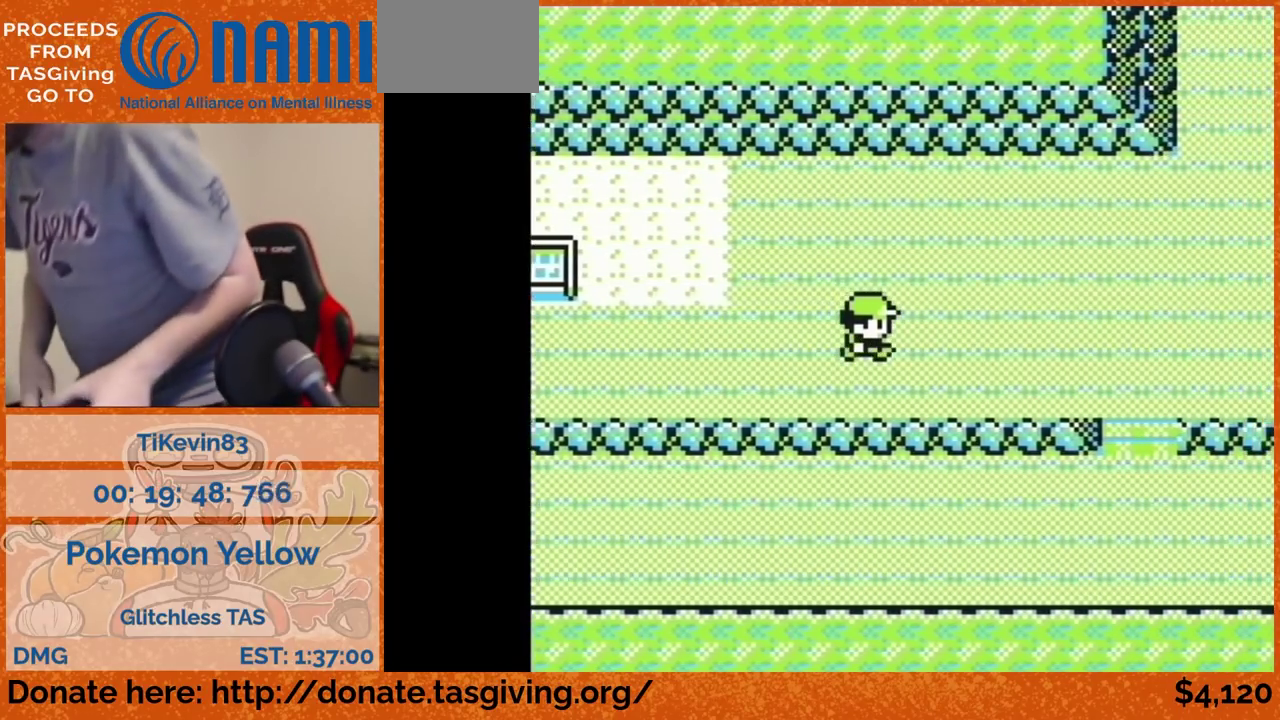
{"buttons": ["DPAD_RIGHT"]}
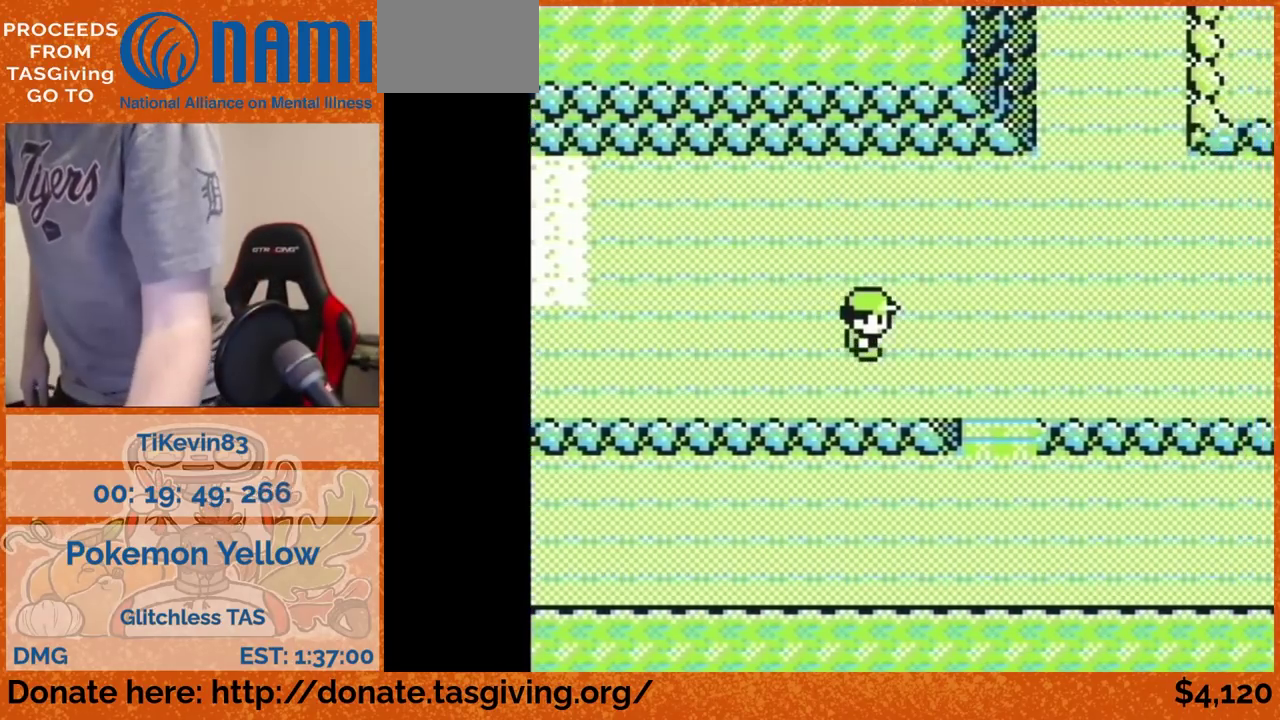
{"buttons": ["DPAD_DOWN"], "events": [[217, "DPAD_DOWN", "down"], [217, "DPAD_RIGHT", "up"]]}
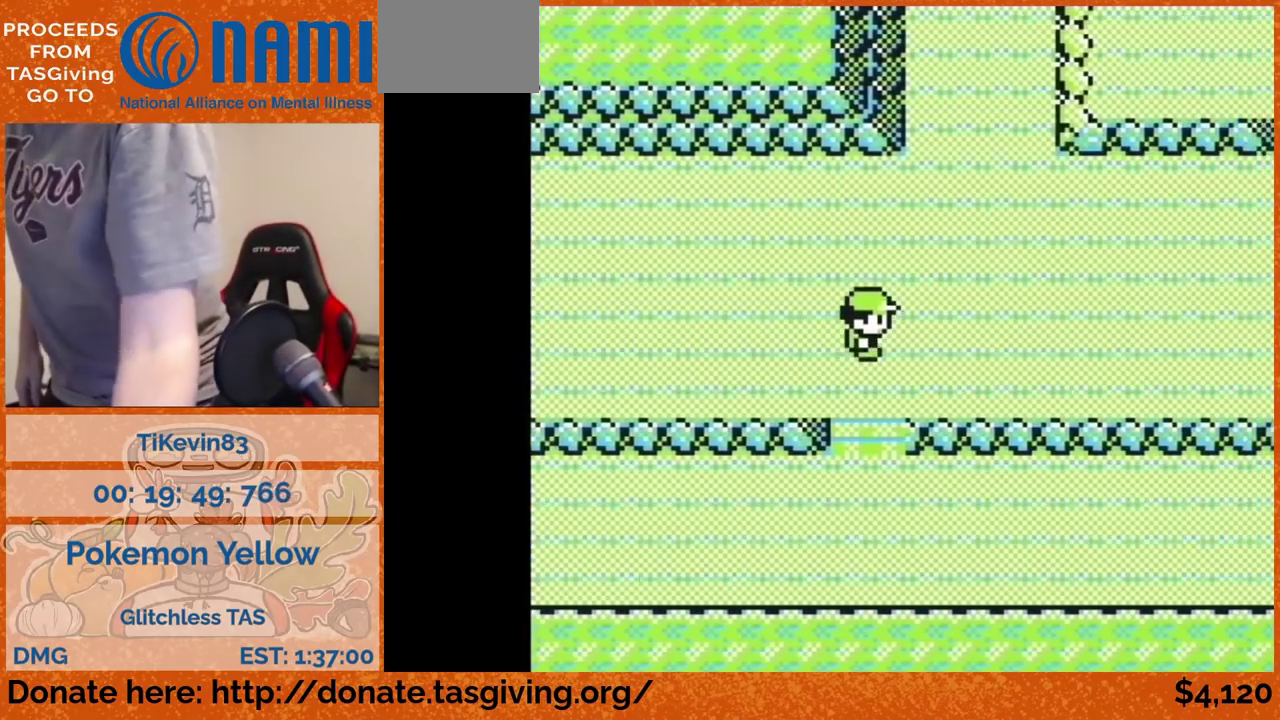
{"buttons": ["DPAD_RIGHT"], "events": [[417, "DPAD_DOWN", "up"], [417, "DPAD_RIGHT", "down"]]}
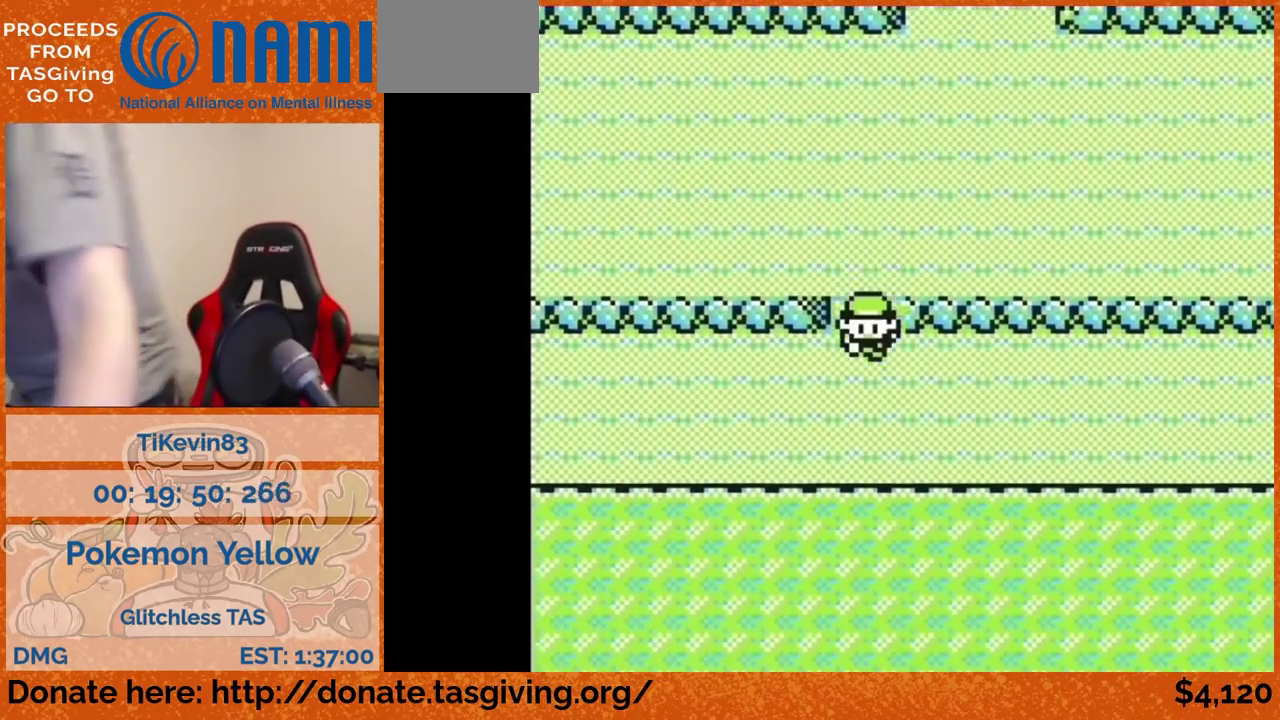
{"buttons": ["DPAD_RIGHT"]}
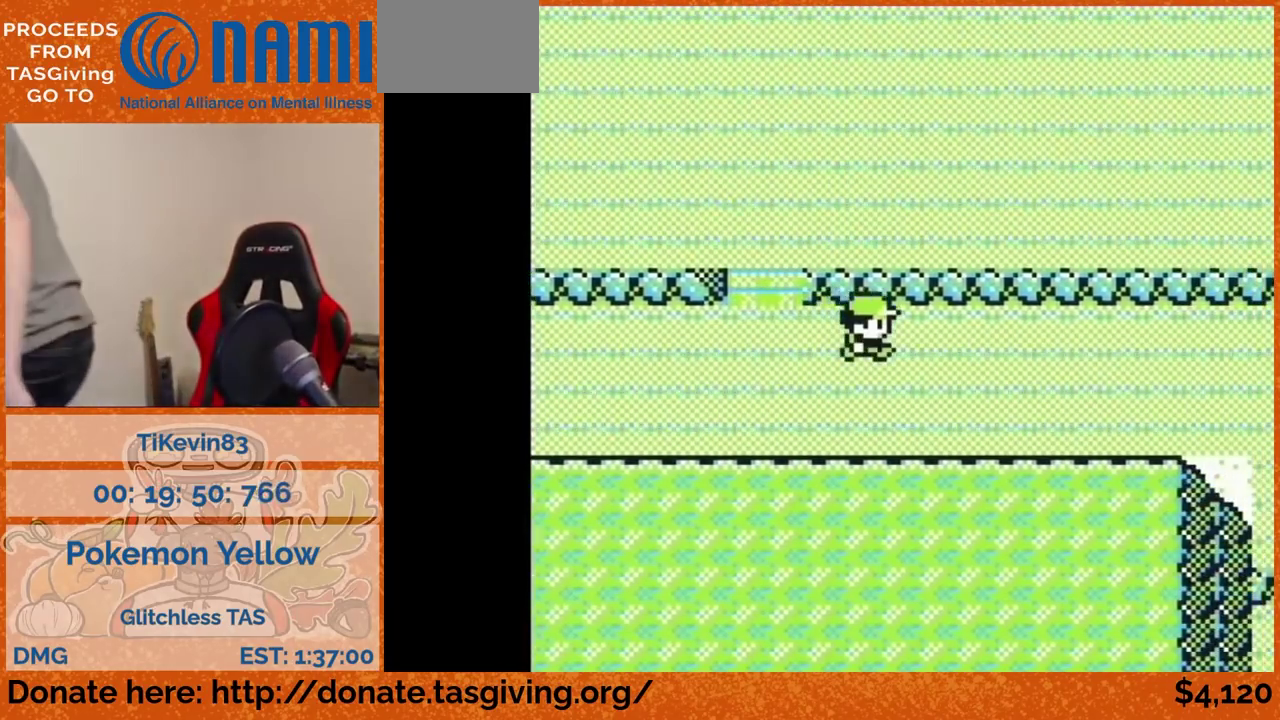
{"buttons": ["DPAD_RIGHT"]}